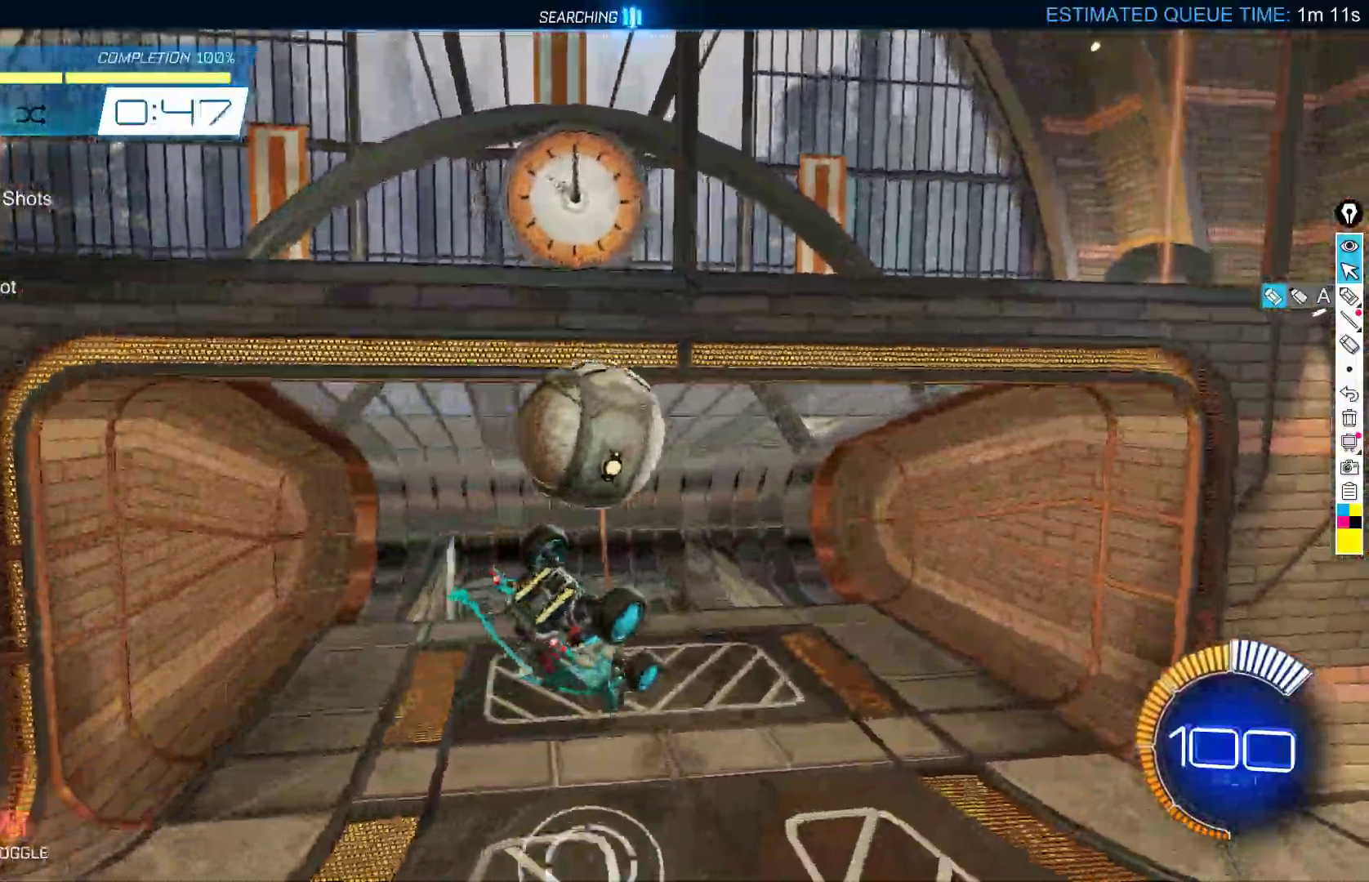
Gameplay with a controller (Xbox layout); each line is a JSON object with the inputs held at the frame after it. "events" lists button and stick changes between this image and that frame as [ms after this image, input, new state], when the widget could be followed in between. Not read: DPAD_DOWN DPAD_LEFT DPAD_RIGHT DPAD_UP L3 R3 SELECT START right_stick.
{"buttons": [], "left_stick": "center", "events": [[83, "L1", "down"], [217, "left_stick", "up"], [383, "L1", "up"], [417, "left_stick", "center"]]}
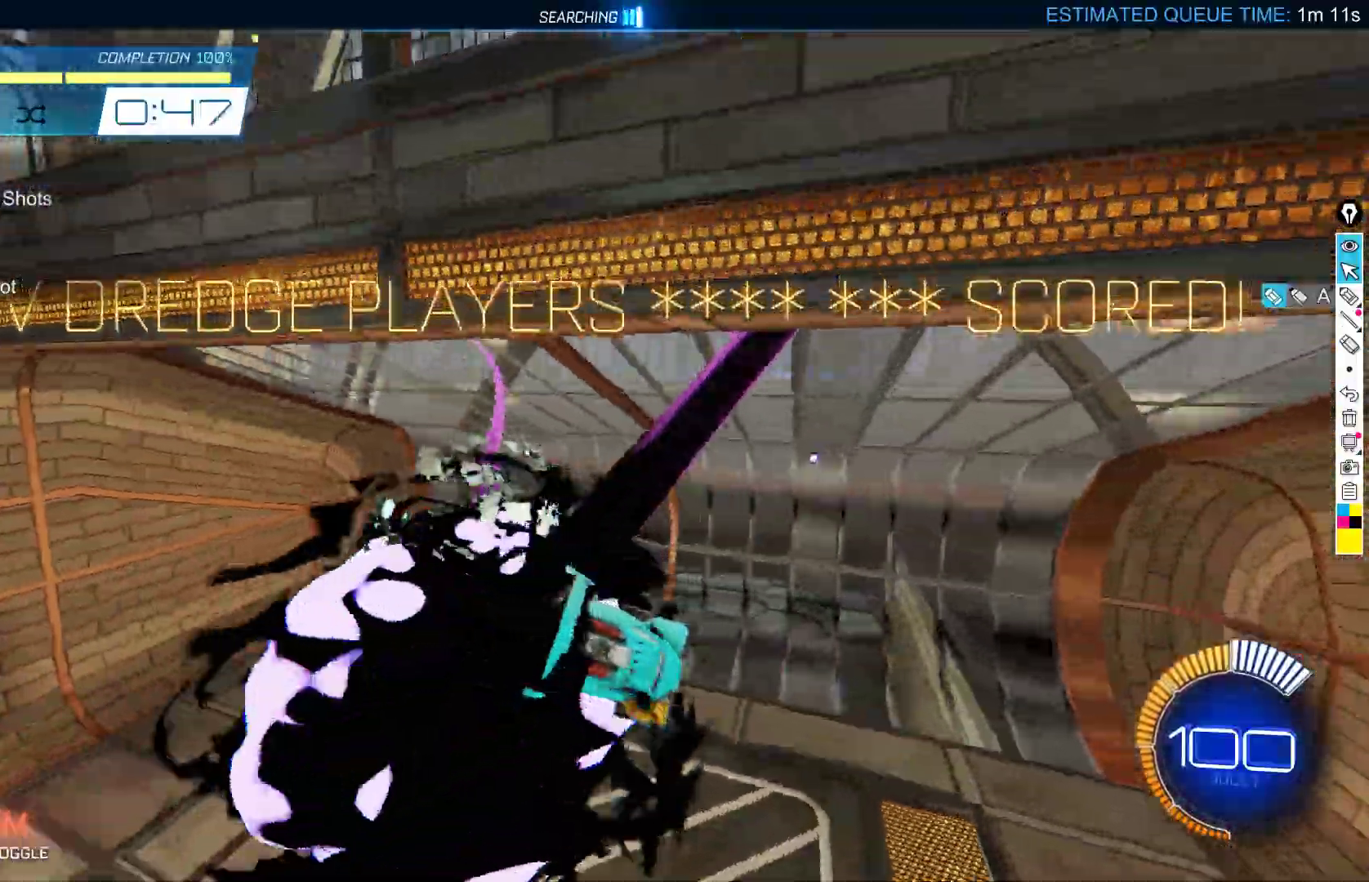
{"buttons": ["B", "R2"], "left_stick": "center", "events": [[17, "R1", "down"], [117, "R1", "up"], [183, "R2", "down"], [217, "B", "down"]]}
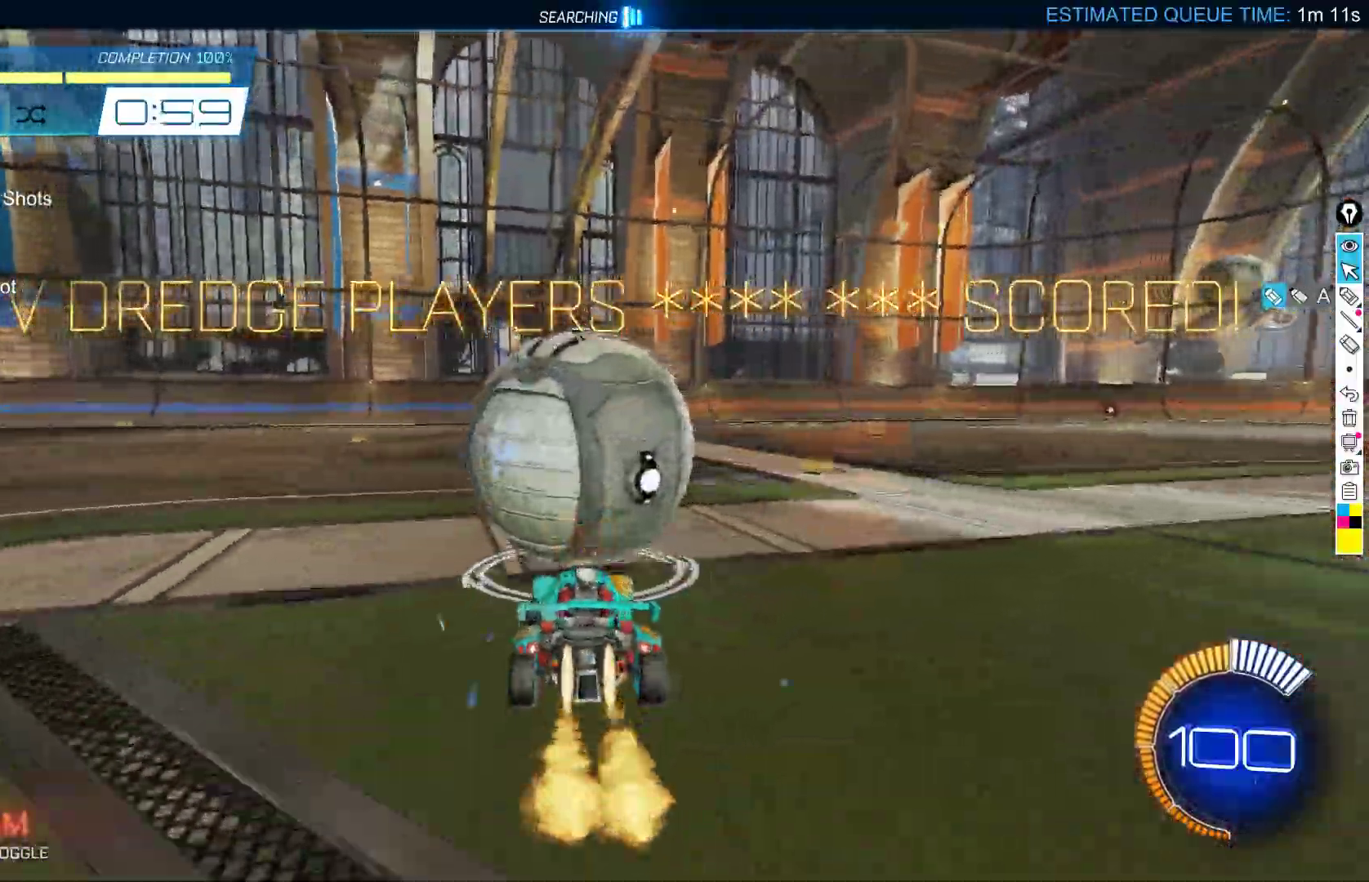
{"buttons": ["R2"], "left_stick": "down-left", "events": [[217, "B", "up"], [400, "left_stick", "down-left"]]}
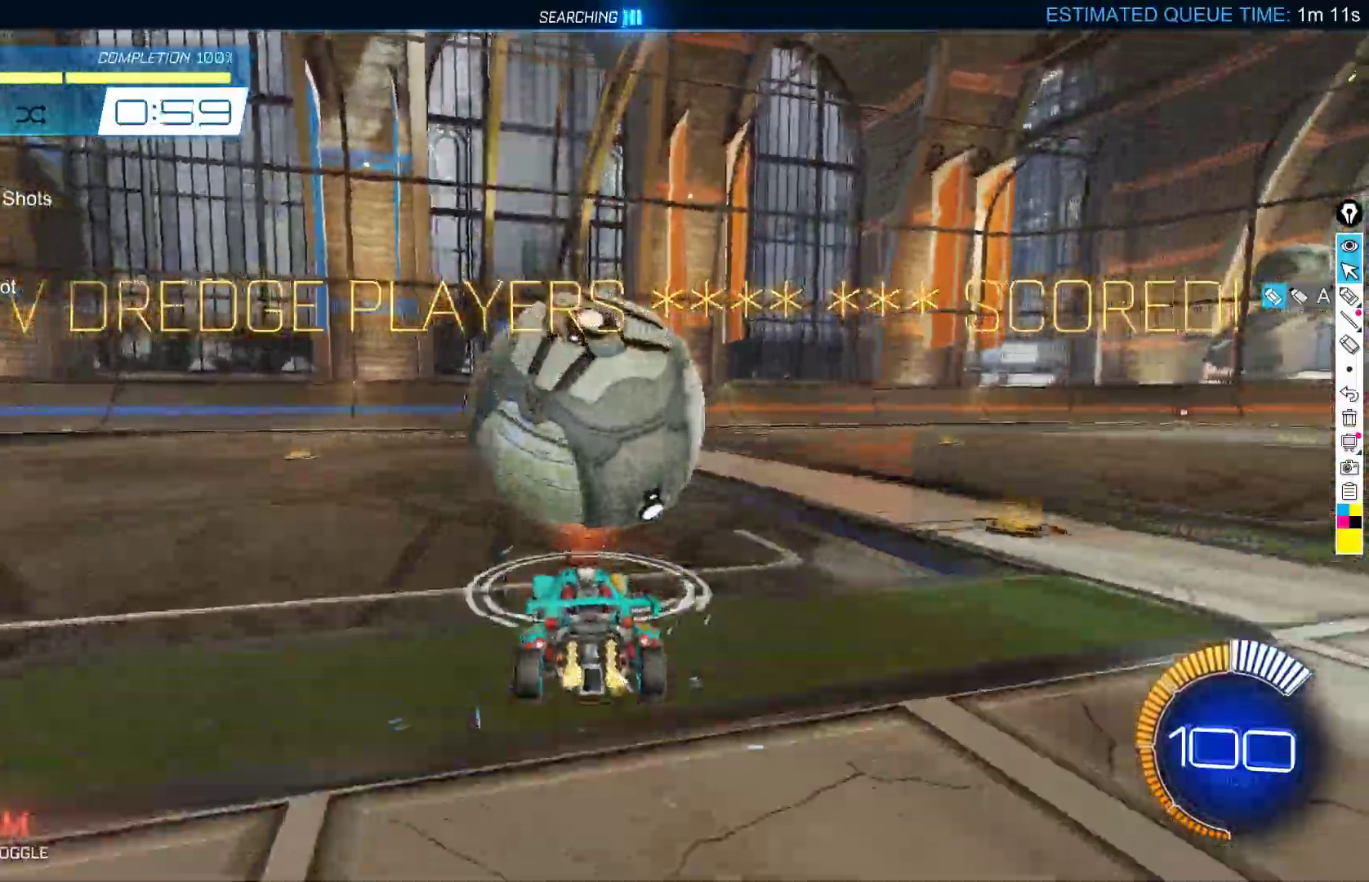
{"buttons": [], "left_stick": "center", "events": [[33, "left_stick", "center"], [100, "B", "down"], [250, "B", "up"], [300, "left_stick", "down-right"], [383, "left_stick", "center"], [433, "R2", "up"]]}
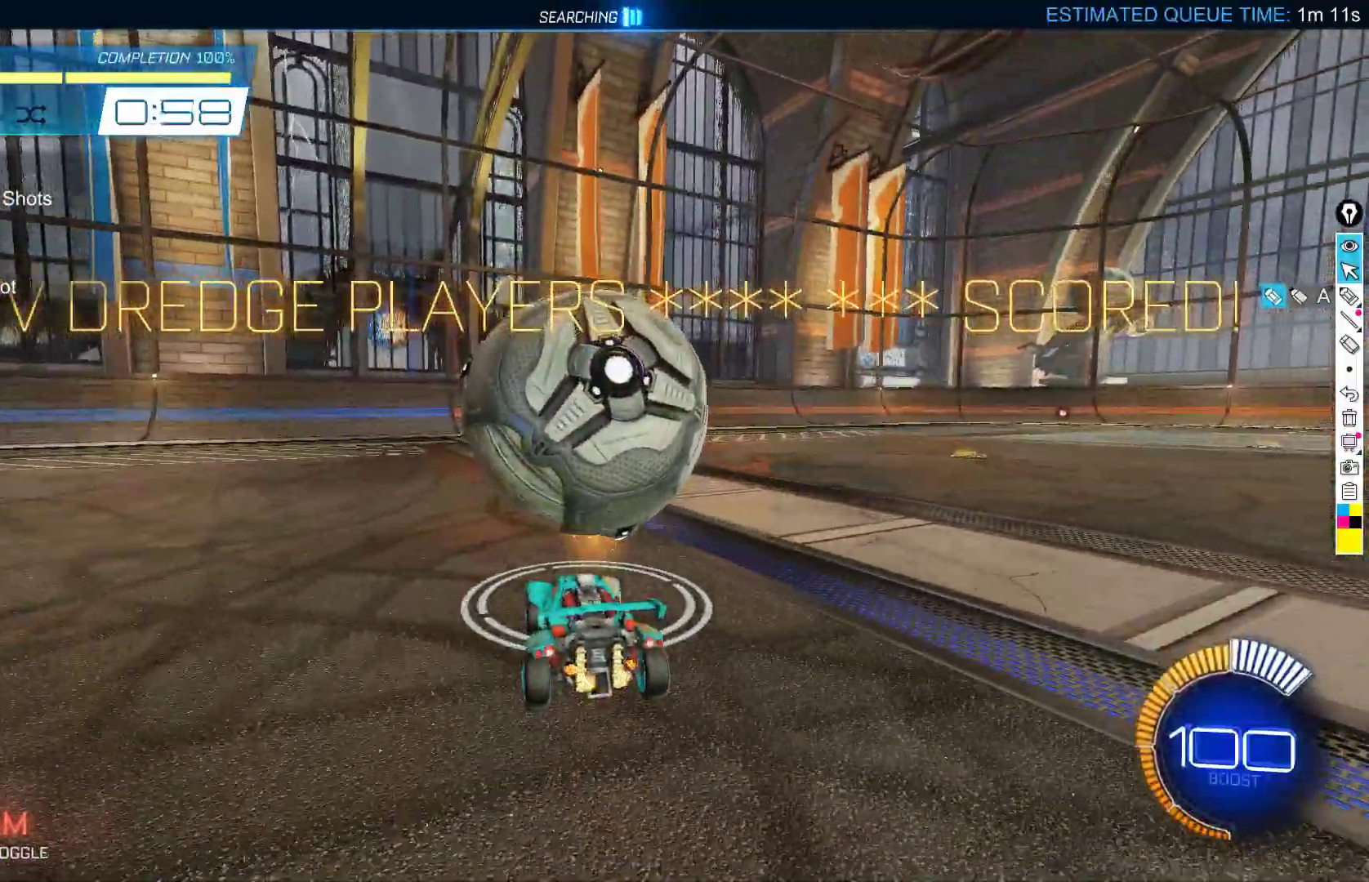
{"buttons": ["R2"], "left_stick": "center", "events": [[83, "R2", "down"], [200, "B", "down"], [350, "left_stick", "down-left"], [417, "B", "up"], [483, "left_stick", "center"]]}
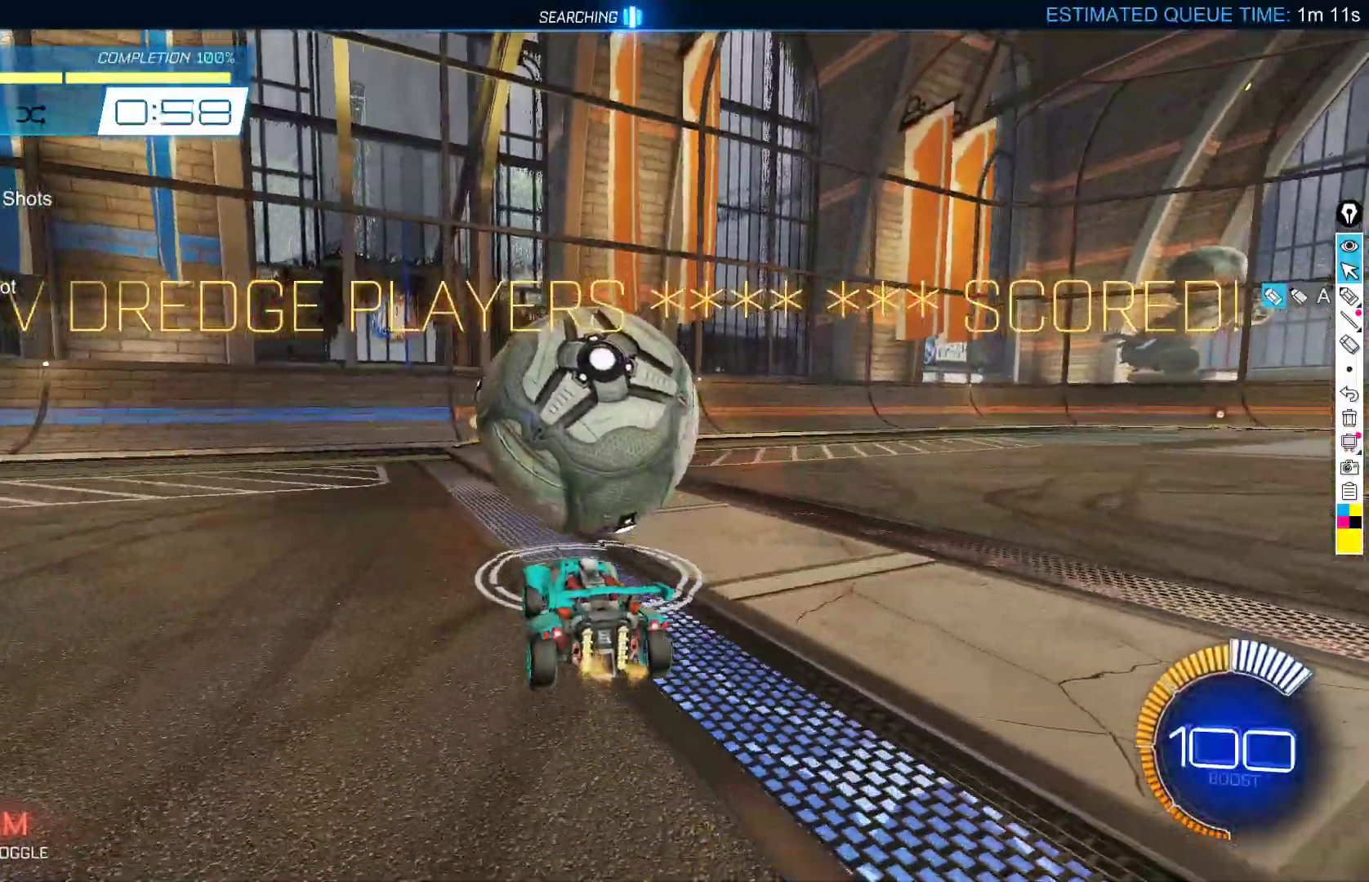
{"buttons": [], "left_stick": "center", "events": [[33, "B", "down"], [283, "B", "up"], [333, "L2", "down"], [333, "R2", "up"], [467, "L2", "up"]]}
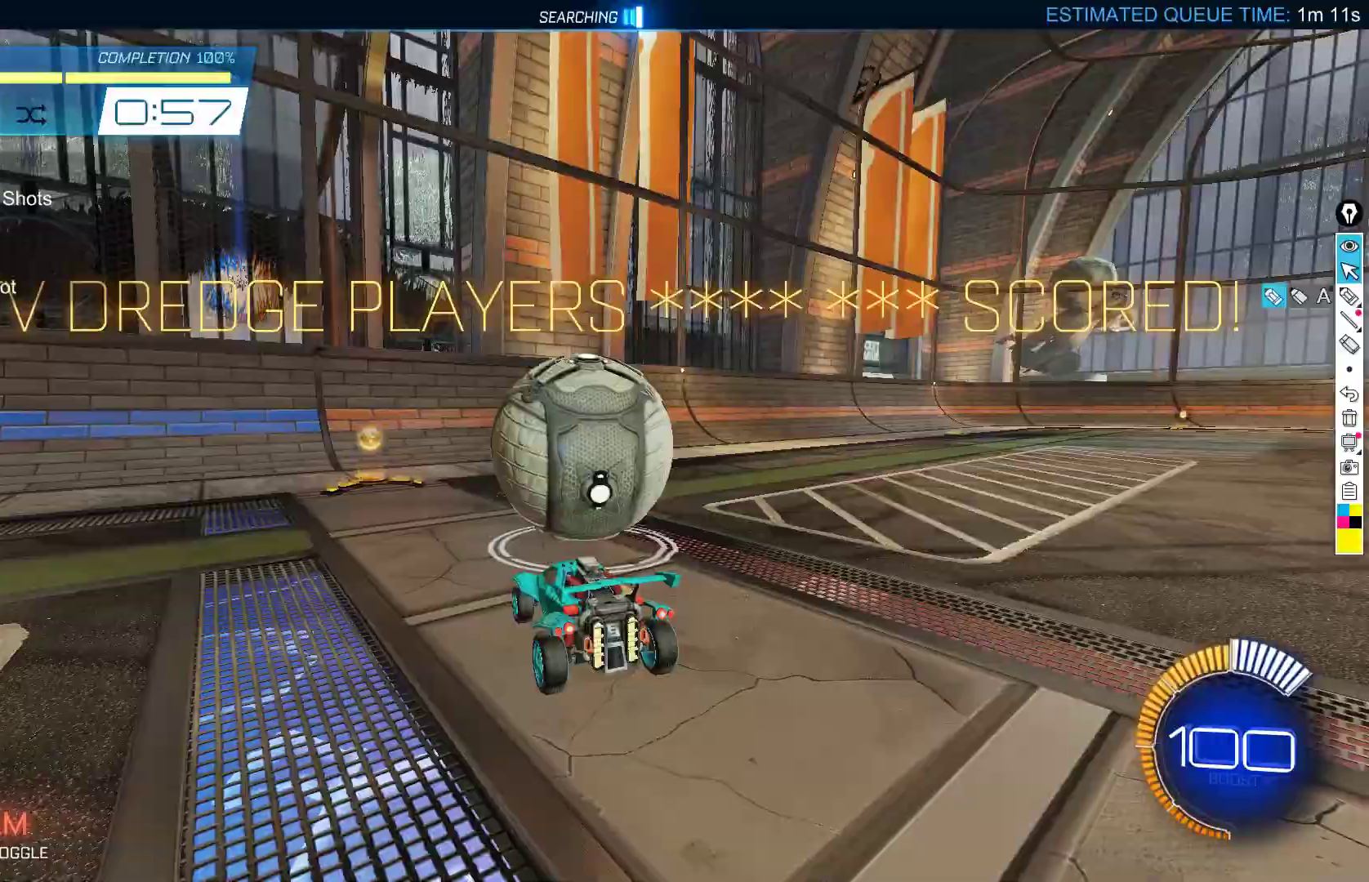
{"buttons": ["R2"], "left_stick": "center", "events": [[50, "R2", "down"]]}
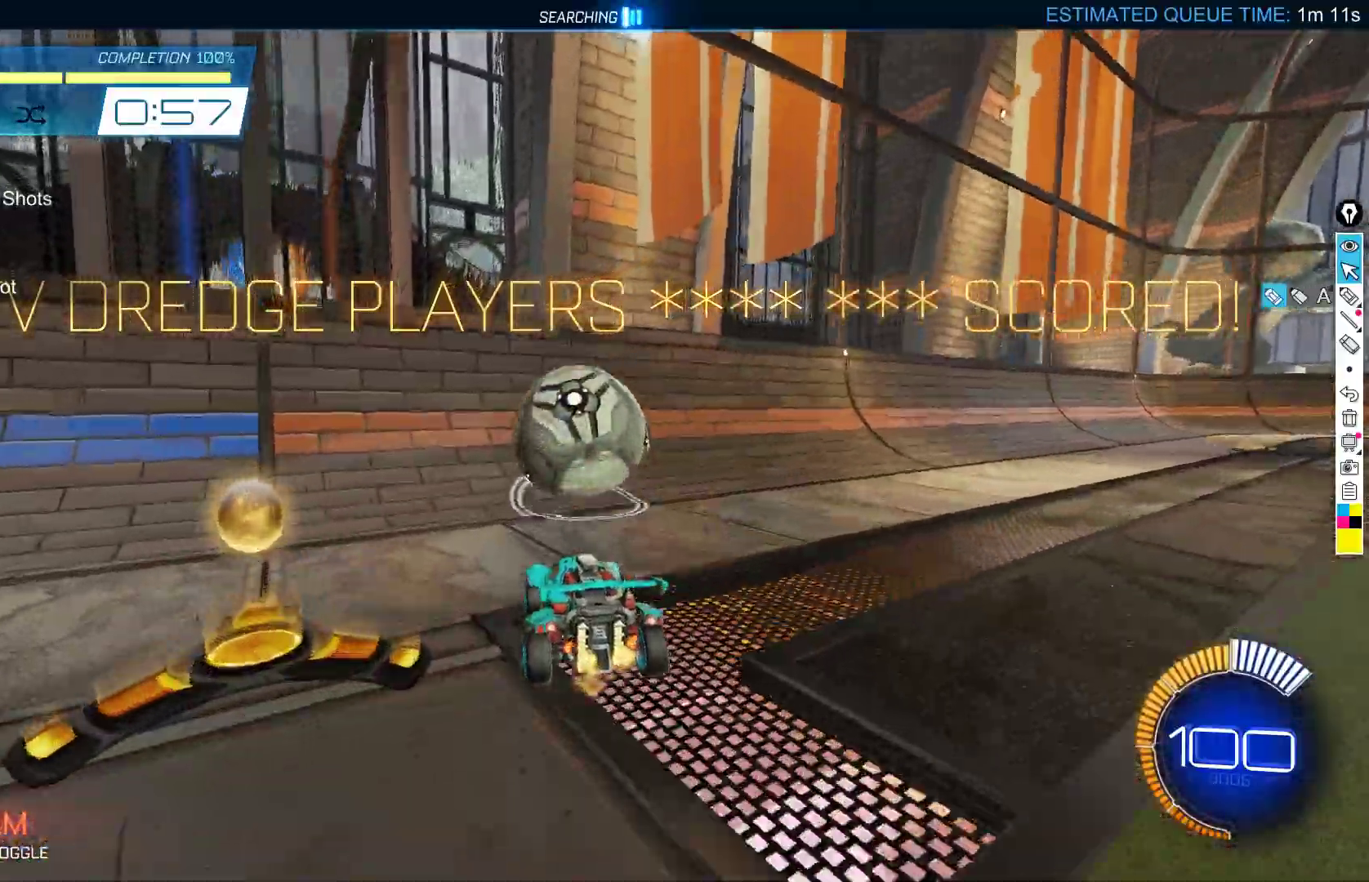
{"buttons": ["B", "R2"], "left_stick": "right", "events": [[50, "left_stick", "down-left"], [133, "left_stick", "center"], [317, "B", "down"], [383, "left_stick", "right"]]}
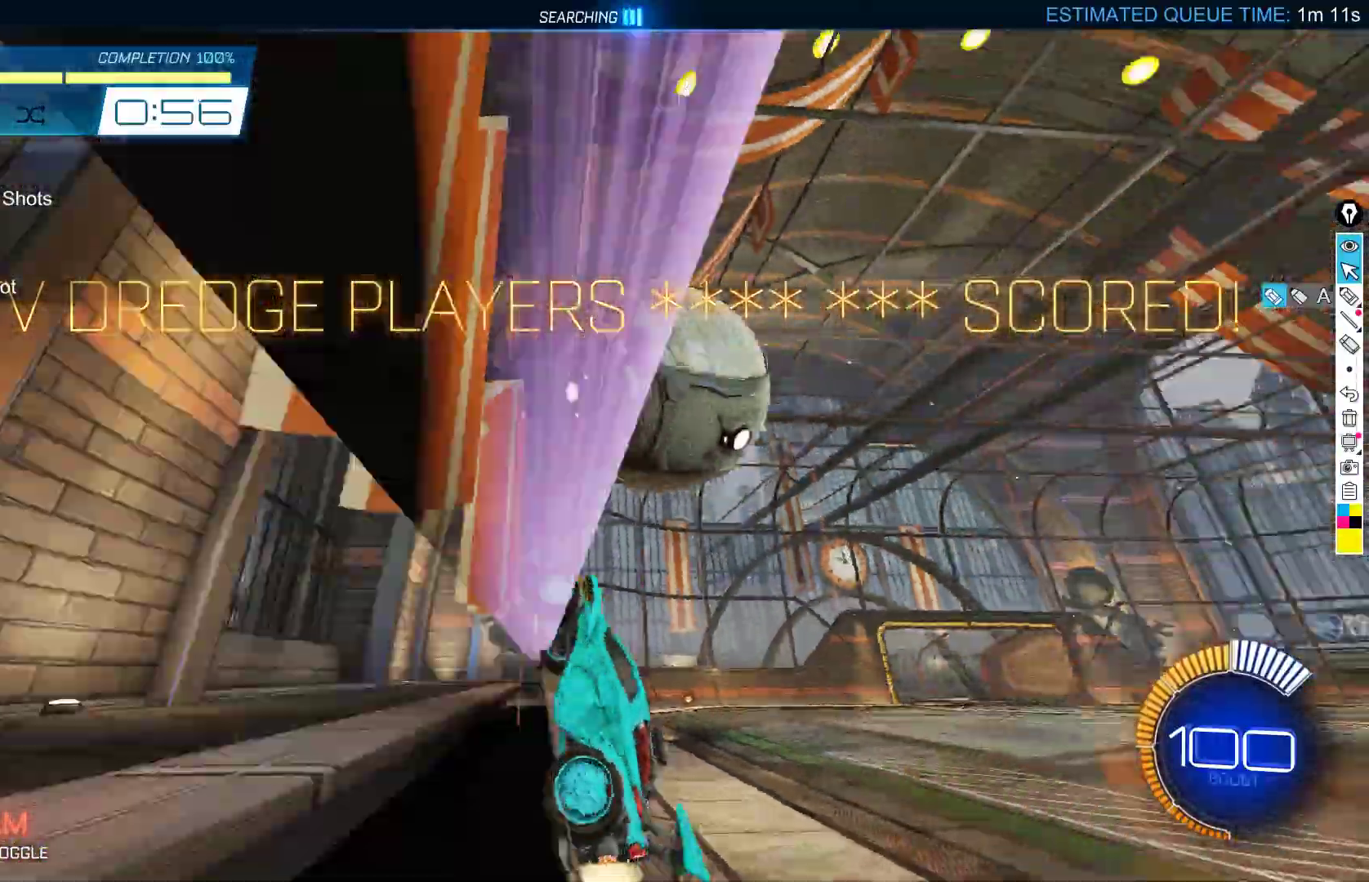
{"buttons": ["B", "X"], "left_stick": "center", "events": [[133, "left_stick", "center"], [150, "B", "up"], [167, "L2", "down"], [183, "R2", "up"], [233, "A", "down"], [350, "A", "up"], [350, "L2", "up"], [350, "left_stick", "down"], [417, "X", "down"], [467, "B", "down"], [467, "left_stick", "center"]]}
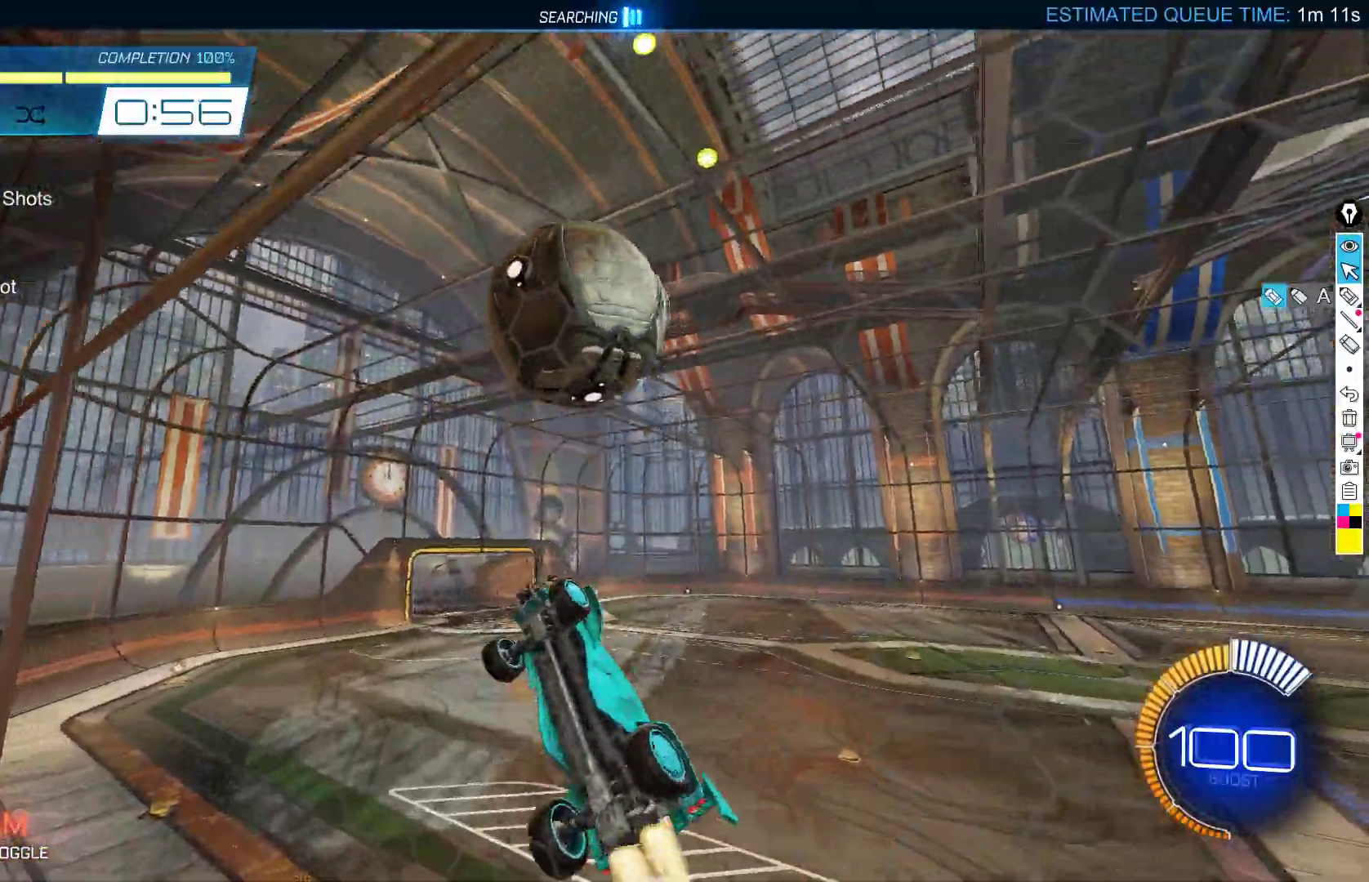
{"buttons": ["B", "X"], "left_stick": "down-right", "events": [[67, "left_stick", "left"], [200, "left_stick", "up-left"], [267, "left_stick", "up"], [433, "left_stick", "down-right"]]}
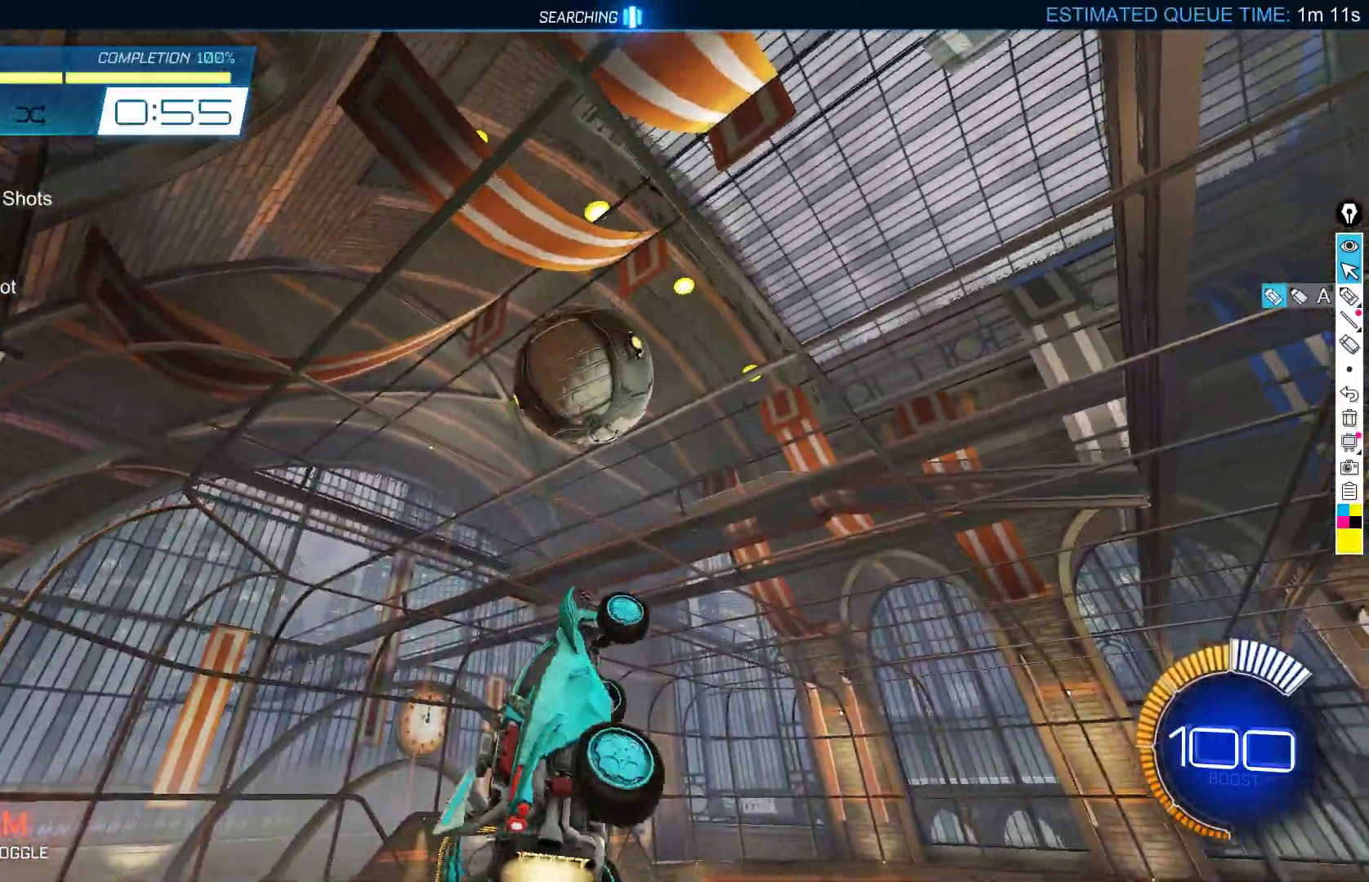
{"buttons": ["B", "X"], "left_stick": "up-right", "events": [[50, "B", "up"], [67, "X", "up"], [67, "left_stick", "down"], [133, "X", "down"], [217, "B", "down"], [283, "left_stick", "up-left"], [400, "left_stick", "up-right"]]}
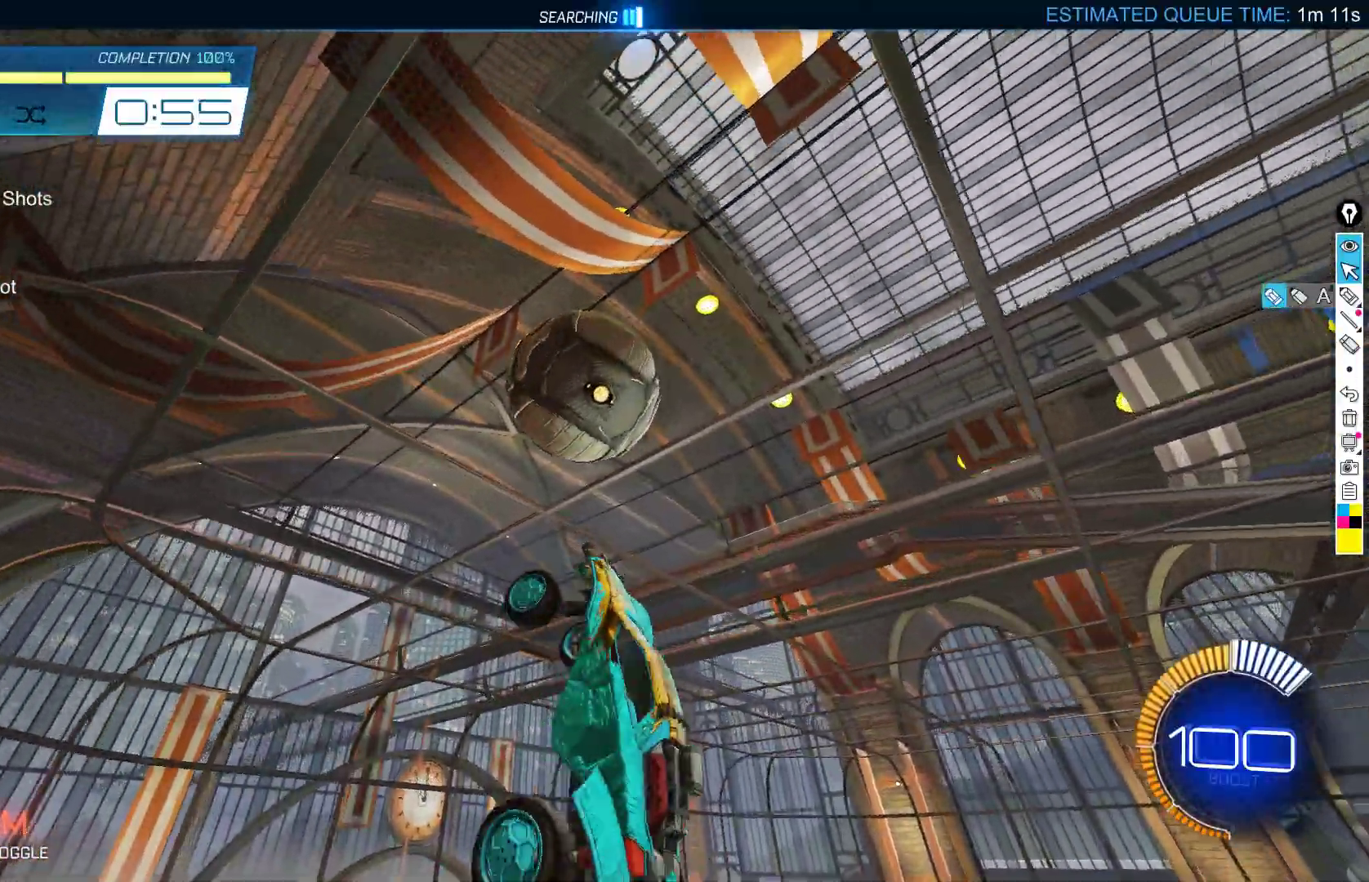
{"buttons": ["L2"], "left_stick": "down", "events": [[100, "left_stick", "down-right"], [150, "B", "up"], [283, "B", "down"], [383, "B", "up"], [383, "X", "up"], [400, "left_stick", "down"], [417, "L2", "down"]]}
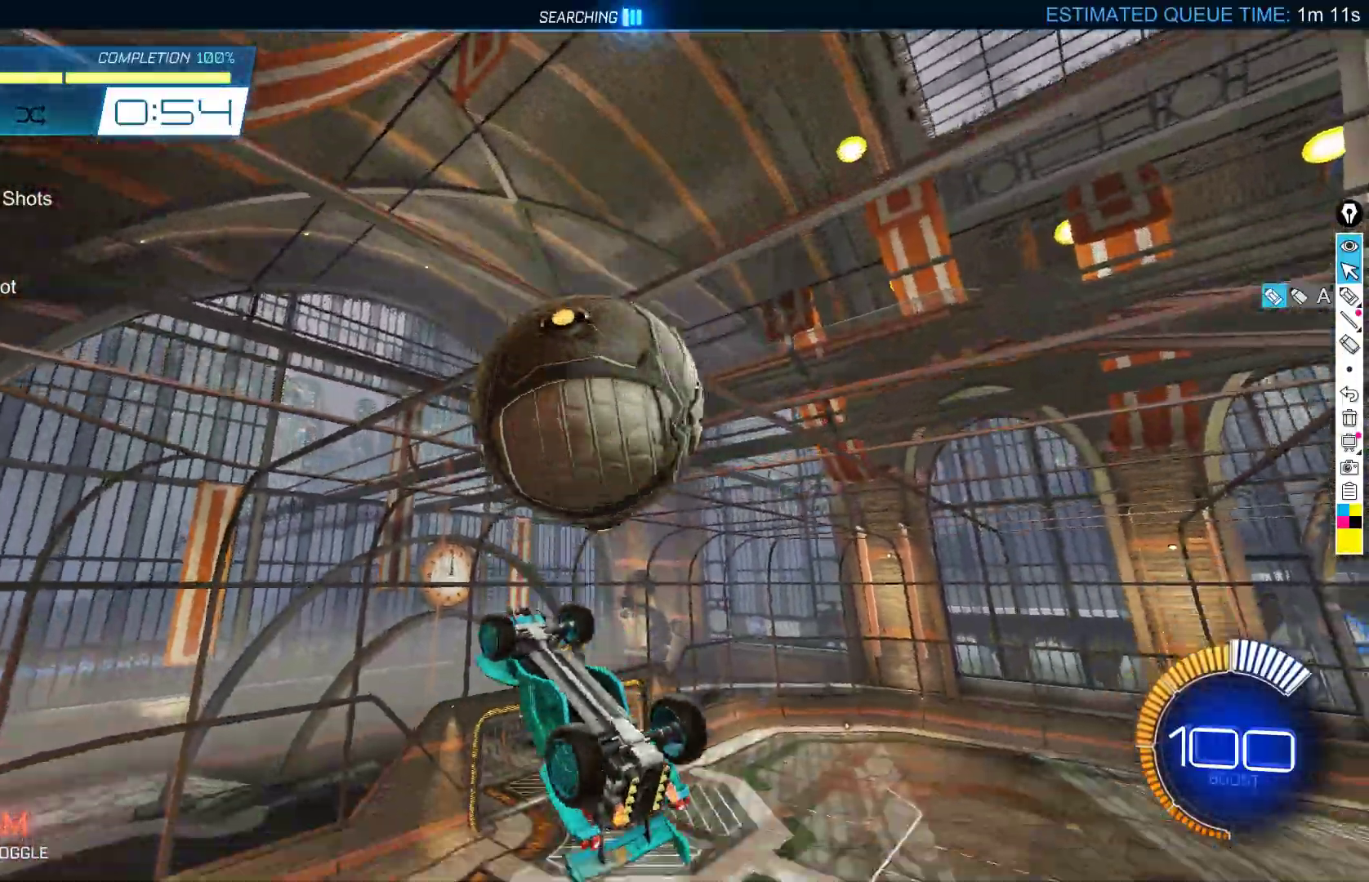
{"buttons": ["X"], "left_stick": "up", "events": [[133, "left_stick", "left"], [217, "left_stick", "up-left"], [267, "X", "down"], [350, "left_stick", "up"], [383, "L2", "up"]]}
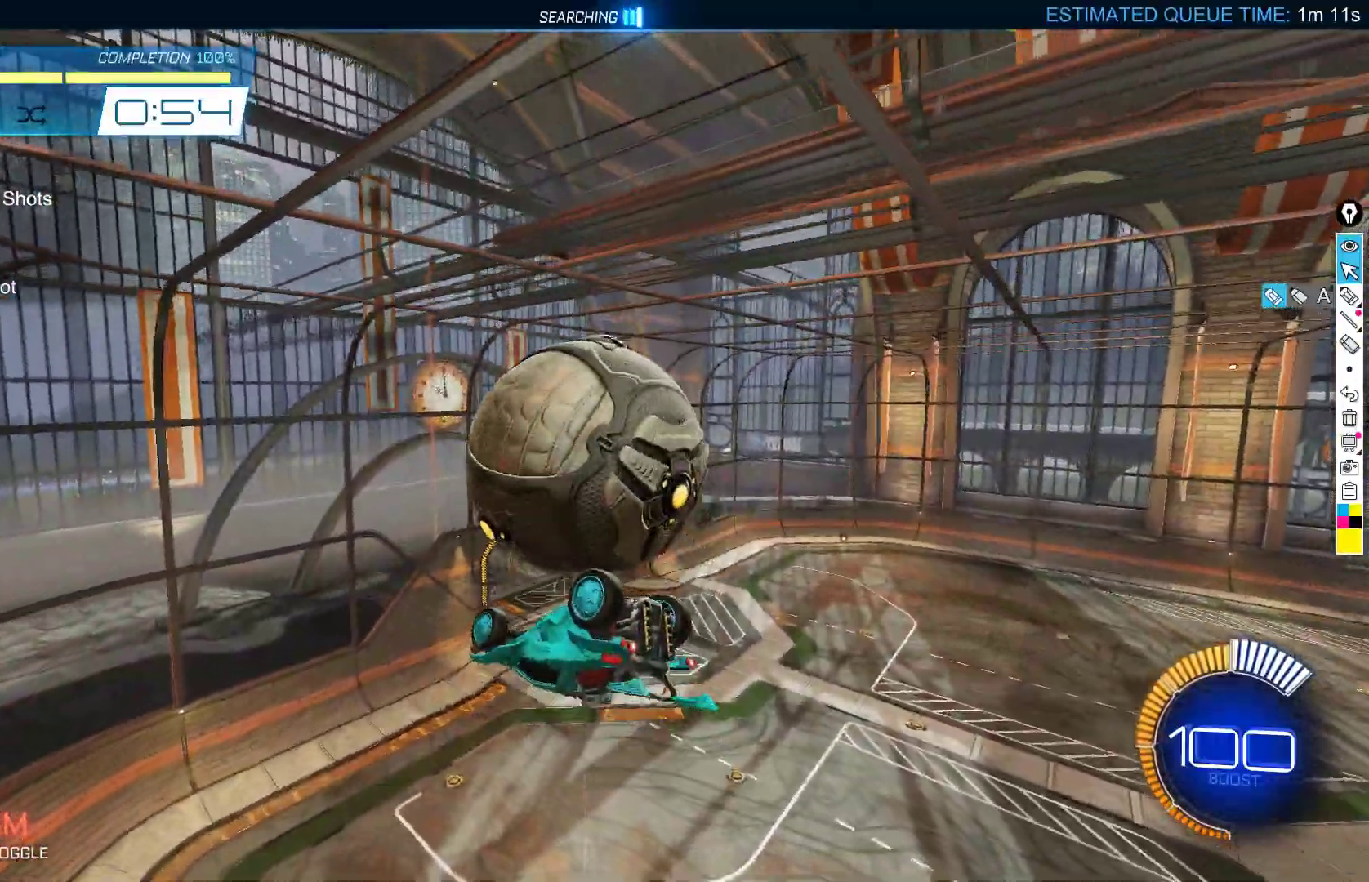
{"buttons": ["B", "X"], "left_stick": "down", "events": [[83, "left_stick", "up-right"], [333, "B", "down"], [500, "left_stick", "down"]]}
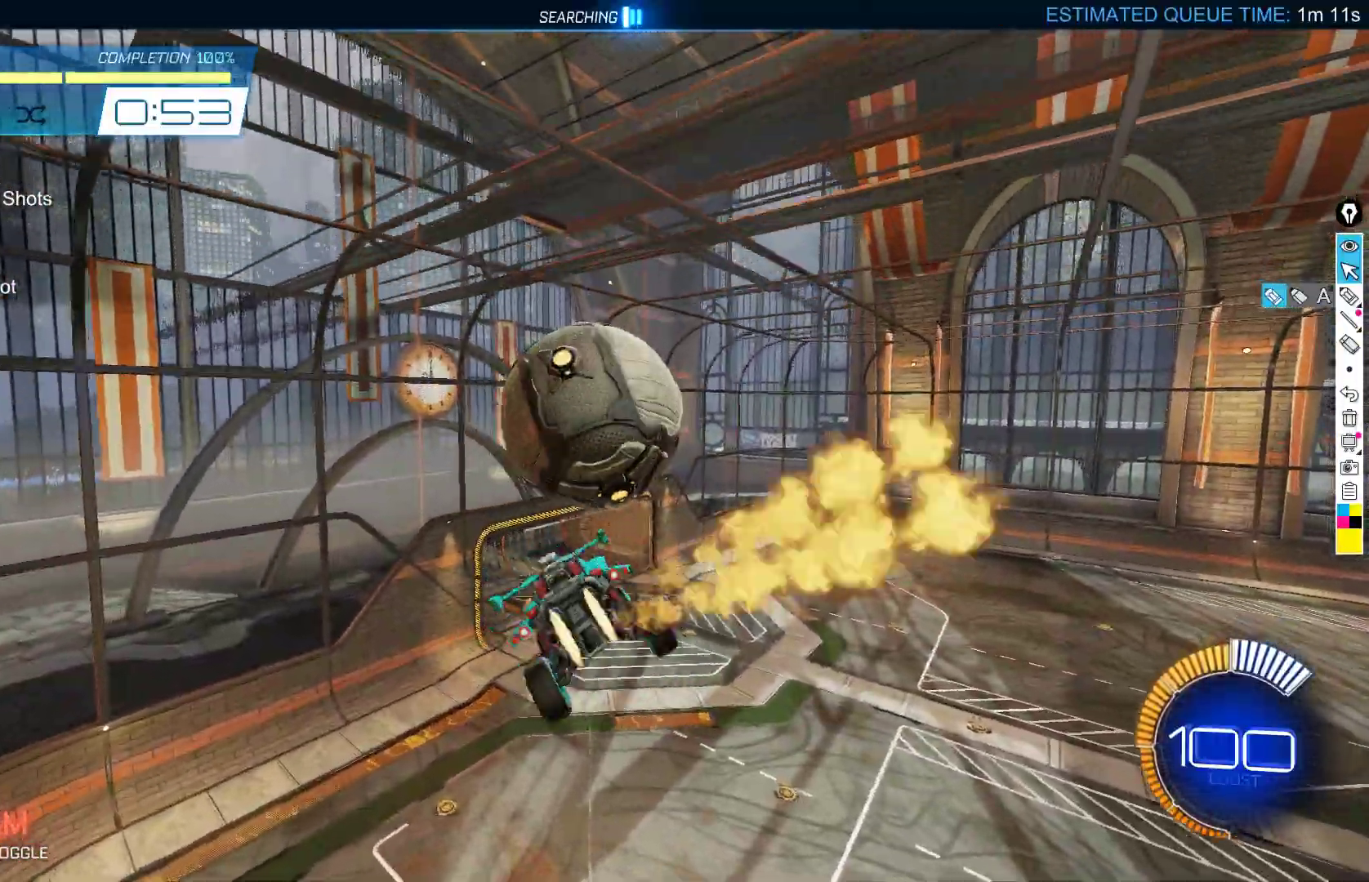
{"buttons": [], "left_stick": "up", "events": [[200, "X", "up"], [200, "left_stick", "center"], [217, "B", "up"], [333, "left_stick", "up"], [383, "A", "down"], [467, "A", "up"]]}
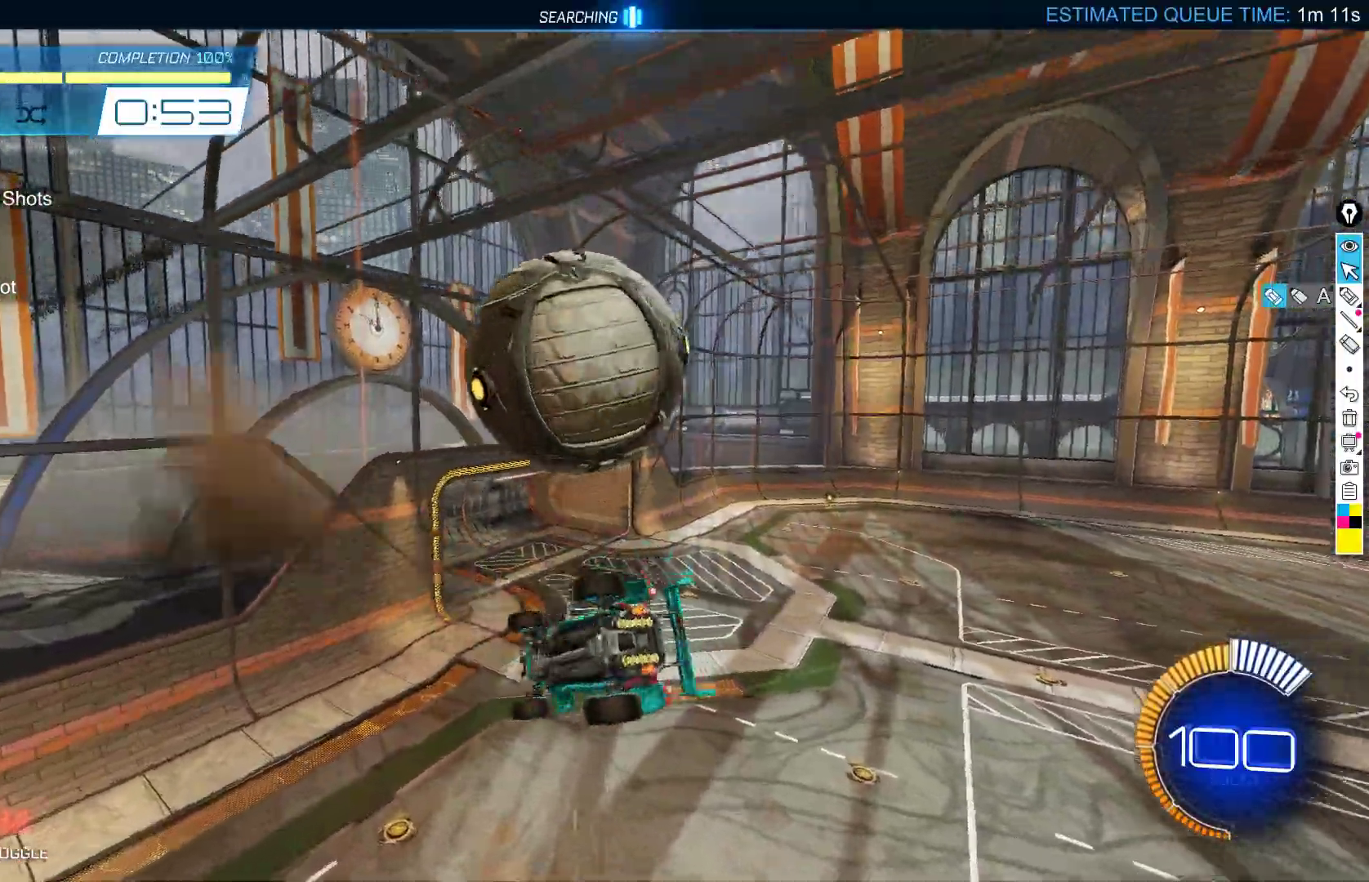
{"buttons": ["B"], "left_stick": "down", "events": [[17, "left_stick", "down"], [500, "B", "down"]]}
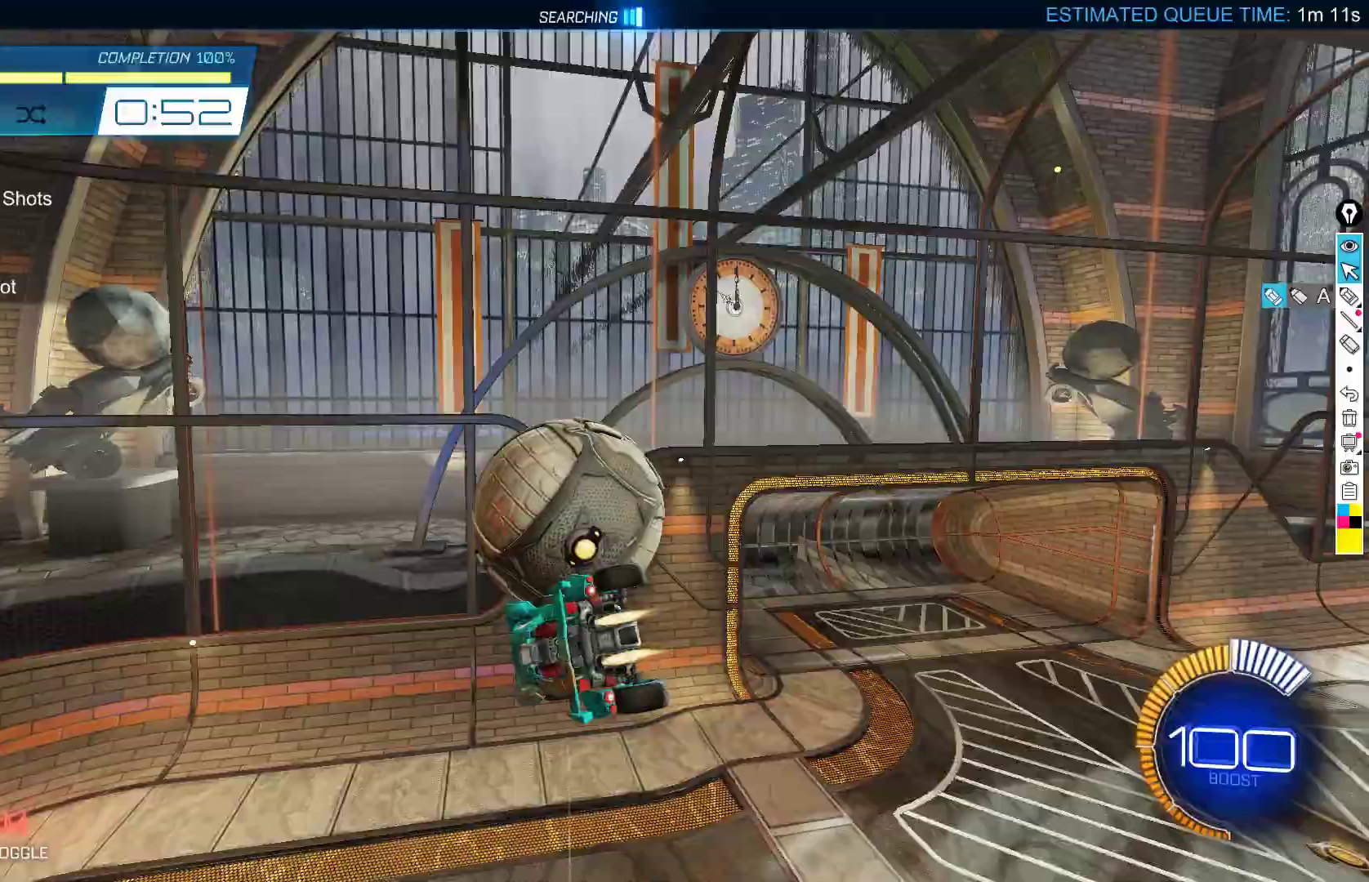
{"buttons": [], "left_stick": "up", "events": [[250, "left_stick", "left"], [300, "B", "up"], [383, "B", "down"], [400, "left_stick", "up"], [500, "B", "up"]]}
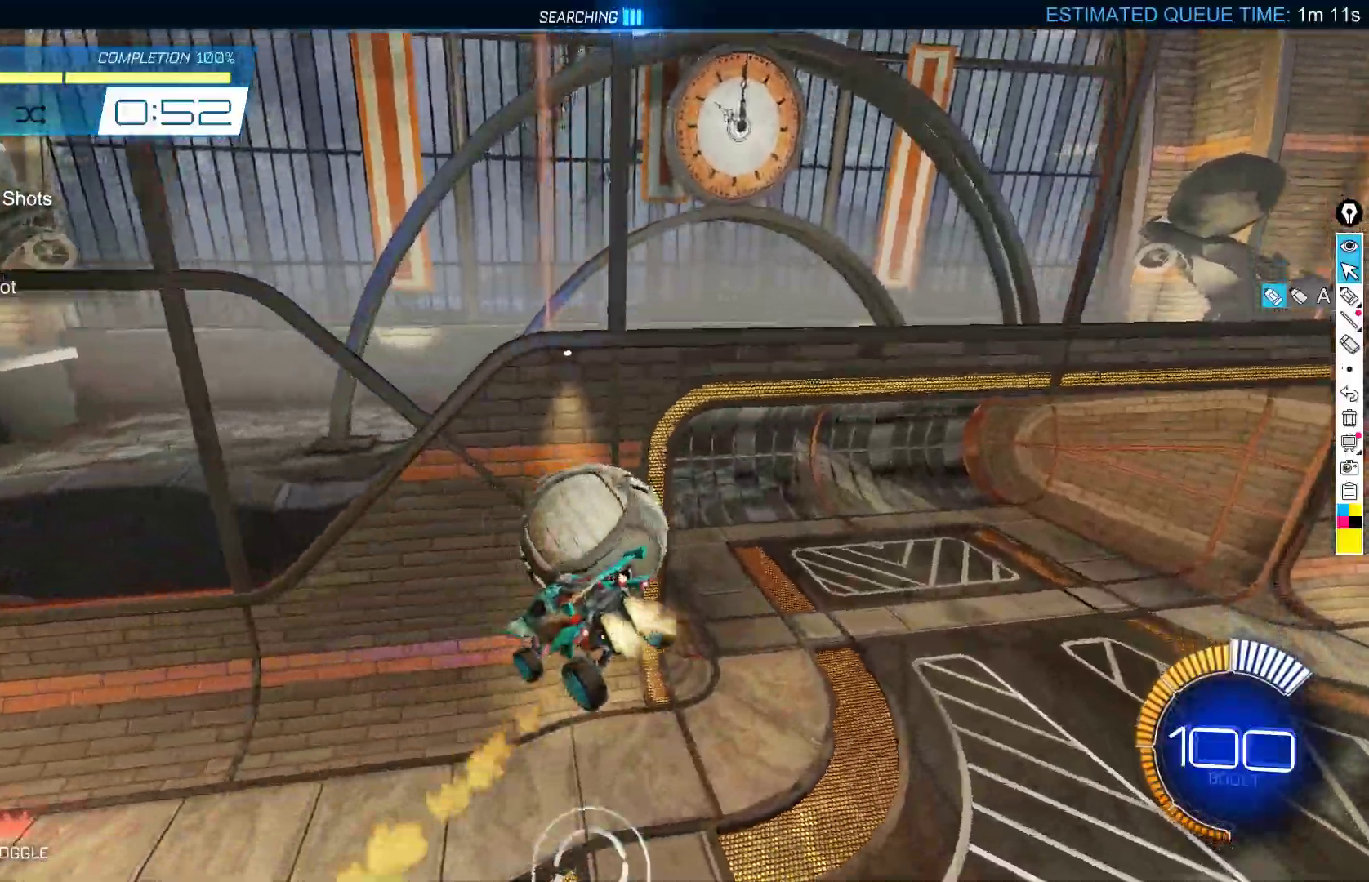
{"buttons": ["B", "L1"], "left_stick": "up-left", "events": [[217, "B", "down"], [233, "L1", "down"], [333, "left_stick", "up-left"]]}
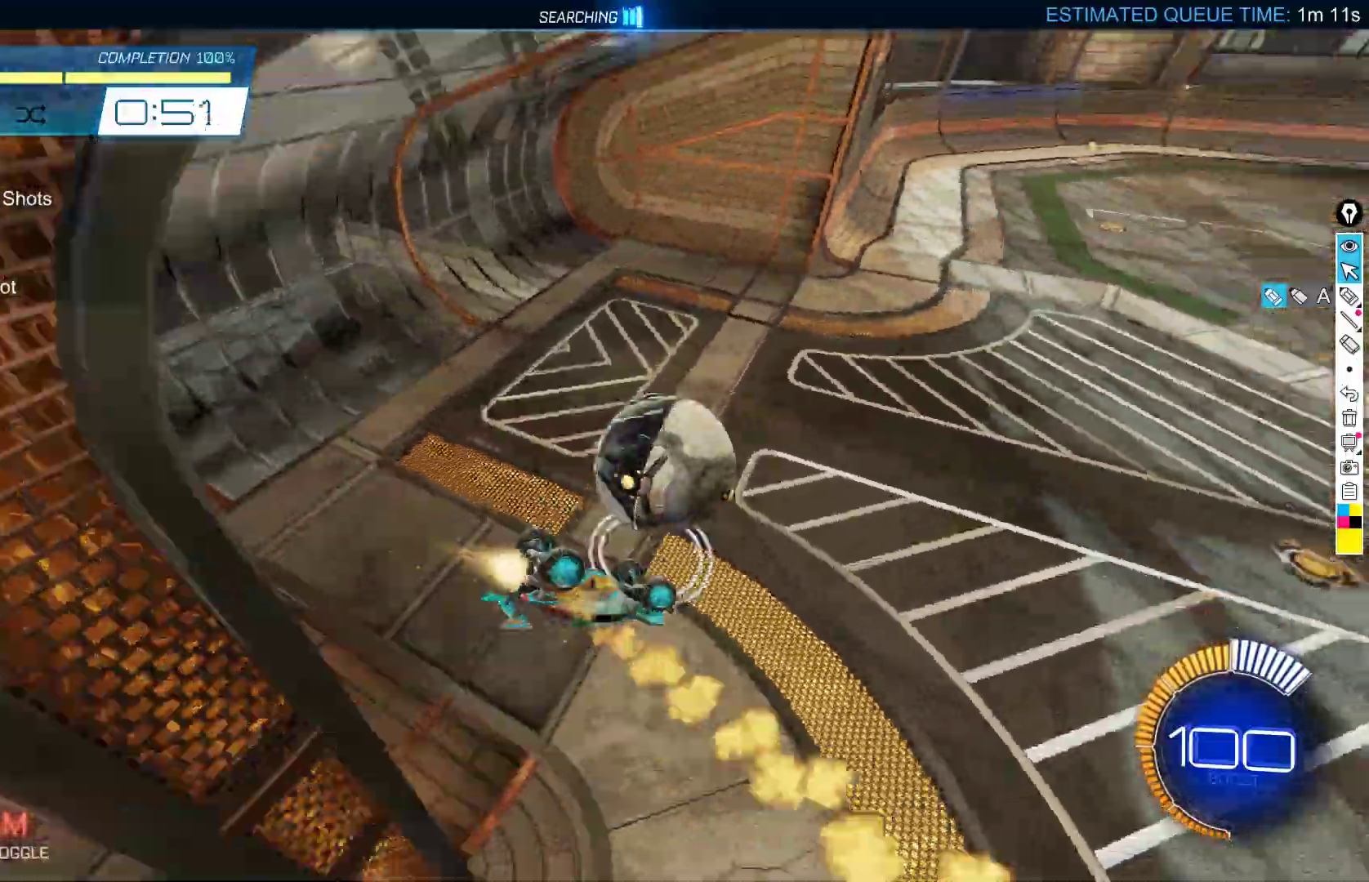
{"buttons": [], "left_stick": "center", "events": [[17, "B", "up"], [267, "L1", "up"], [367, "left_stick", "center"]]}
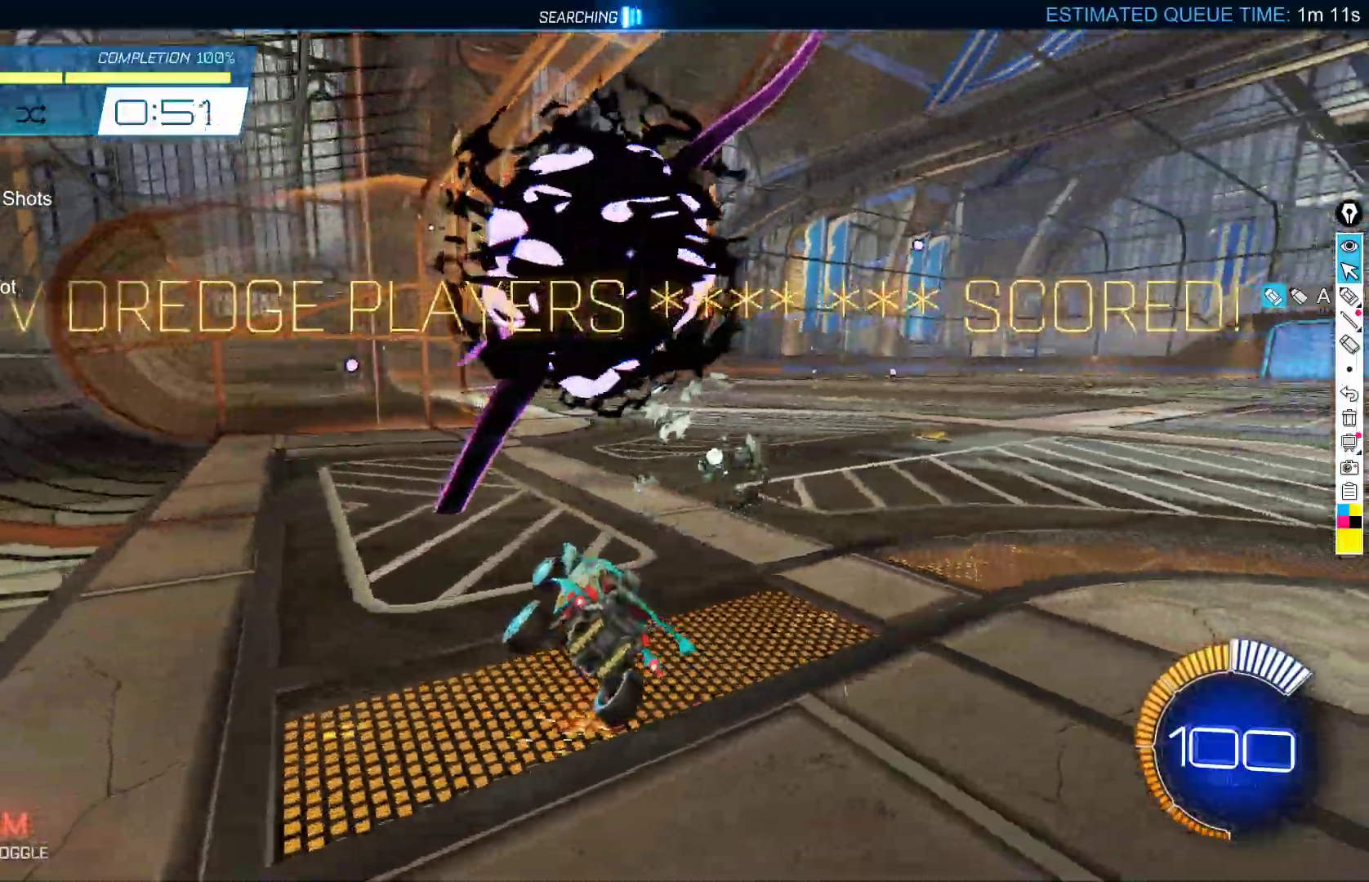
{"buttons": ["B", "R2"], "left_stick": "center", "events": [[33, "R1", "down"], [100, "R1", "up"], [167, "R2", "down"], [217, "B", "down"]]}
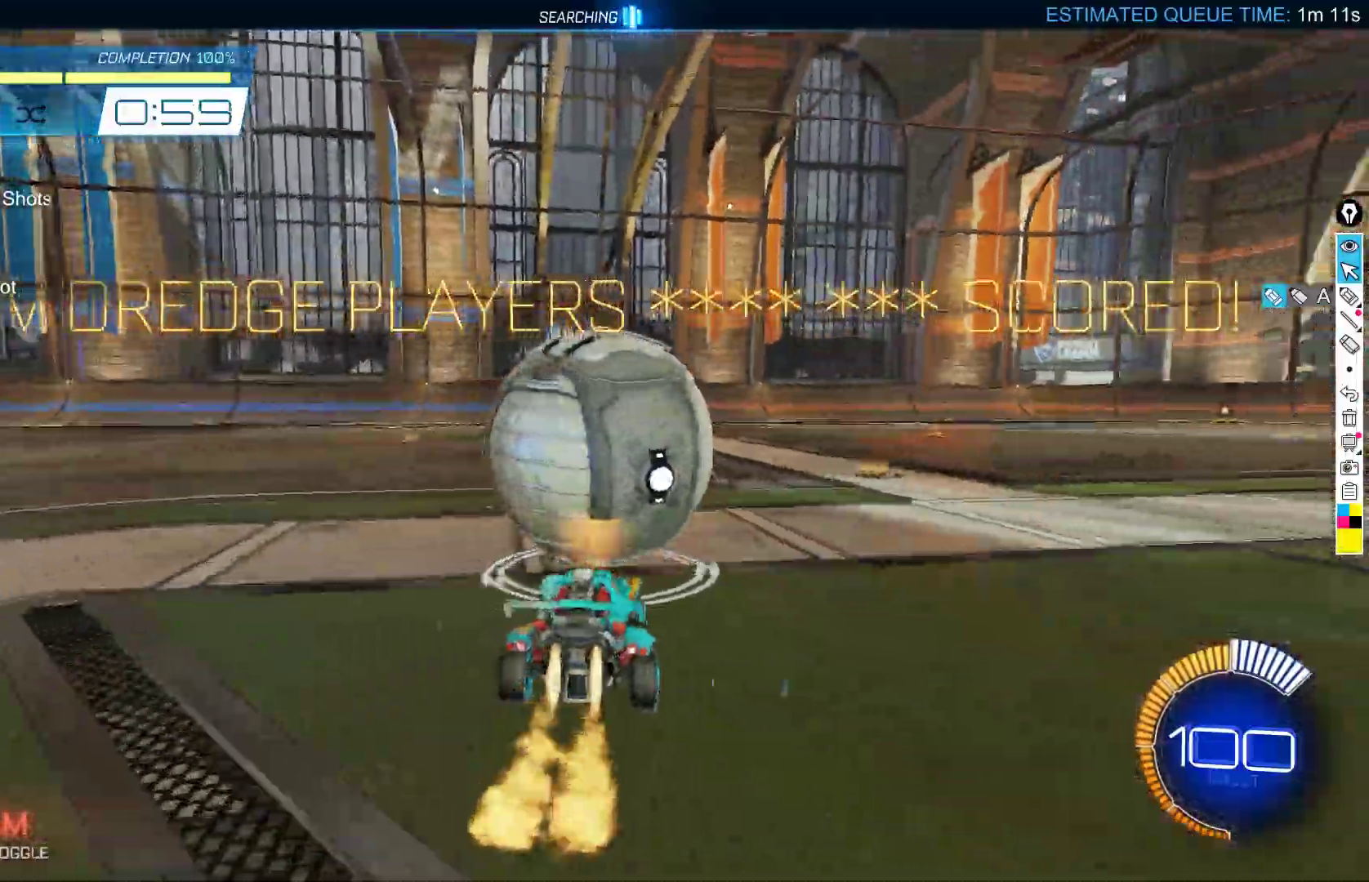
{"buttons": ["R2"], "left_stick": "center", "events": [[150, "B", "up"], [217, "left_stick", "down-left"], [317, "left_stick", "center"]]}
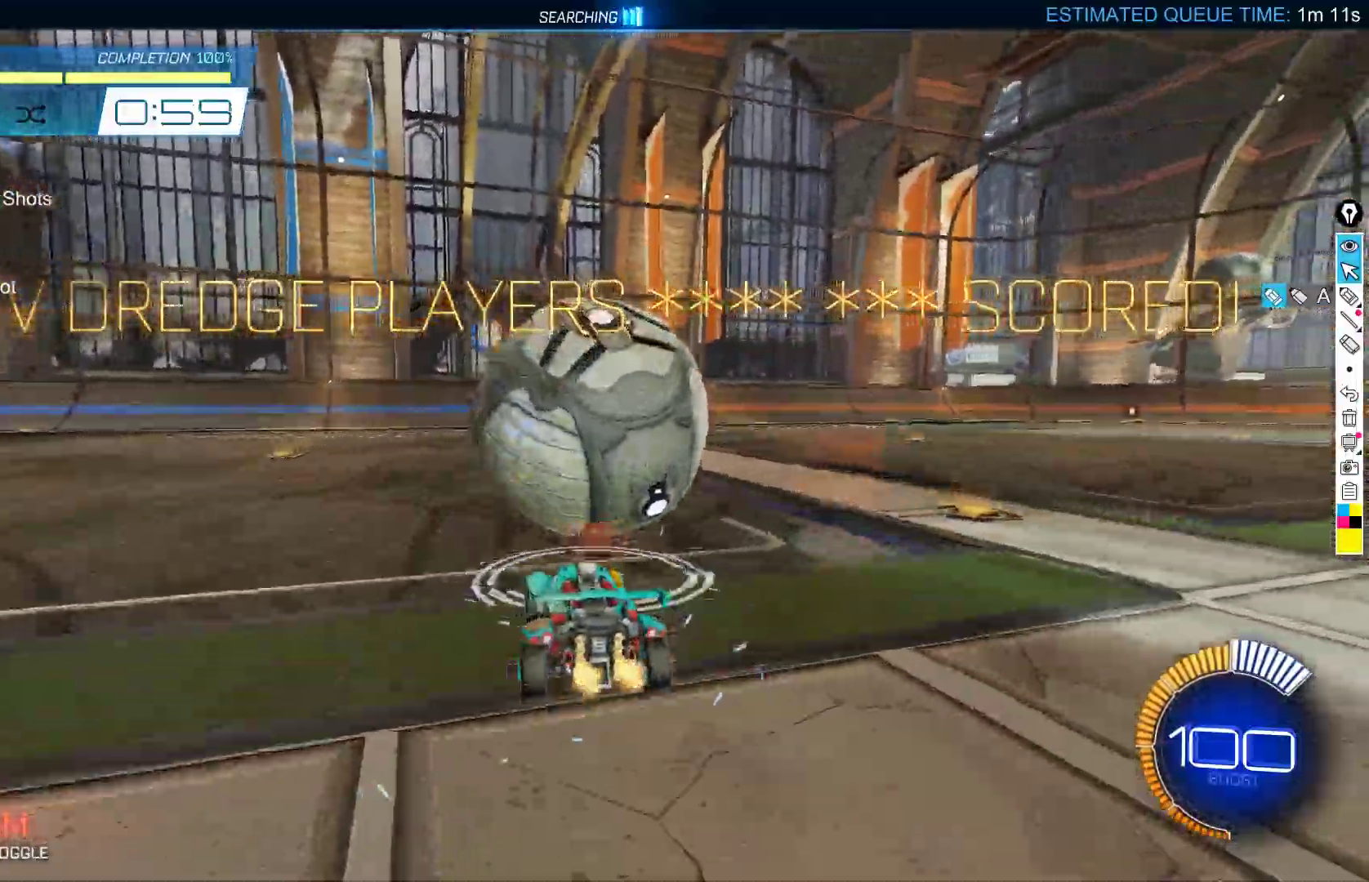
{"buttons": ["B", "R2"], "left_stick": "center", "events": [[50, "left_stick", "right"], [83, "B", "down"], [117, "left_stick", "center"], [300, "left_stick", "left"], [383, "left_stick", "center"]]}
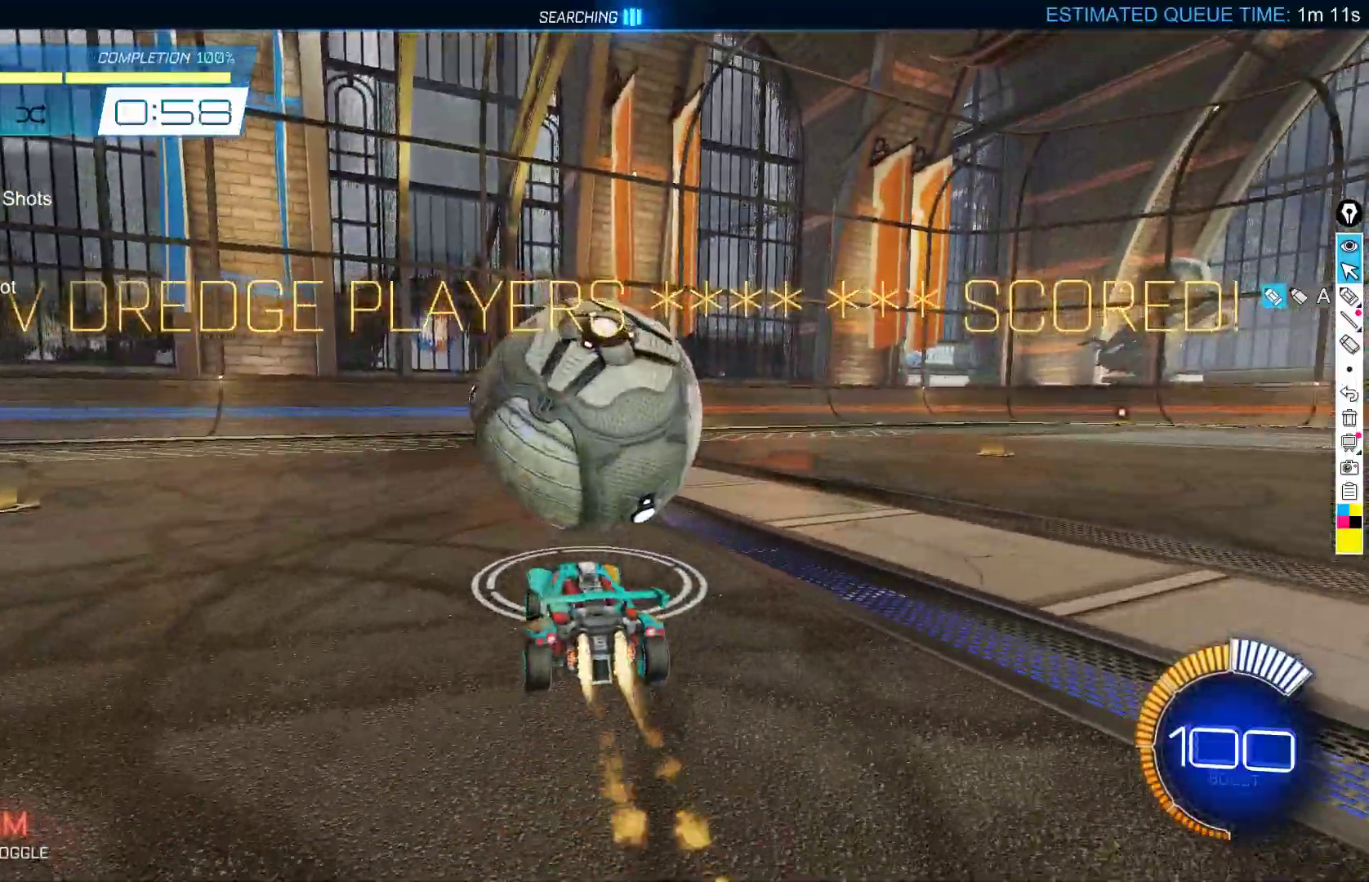
{"buttons": ["R2"], "left_stick": "down-left", "events": [[67, "B", "up"], [67, "left_stick", "right"], [150, "left_stick", "center"], [500, "left_stick", "down-left"]]}
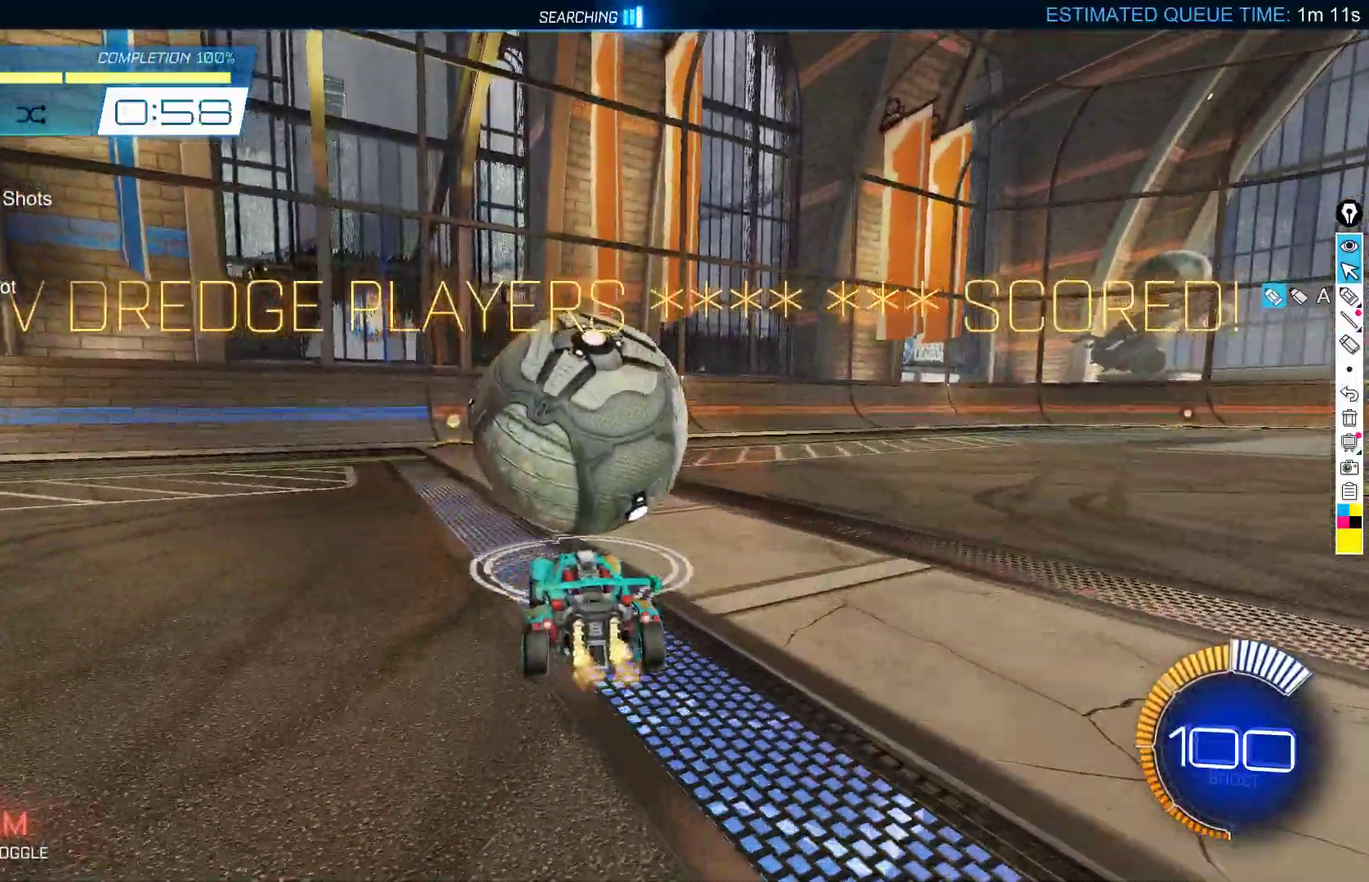
{"buttons": [], "left_stick": "center", "events": [[33, "B", "down"], [67, "left_stick", "center"], [250, "B", "up"], [317, "L2", "down"], [317, "R2", "up"], [467, "L2", "up"]]}
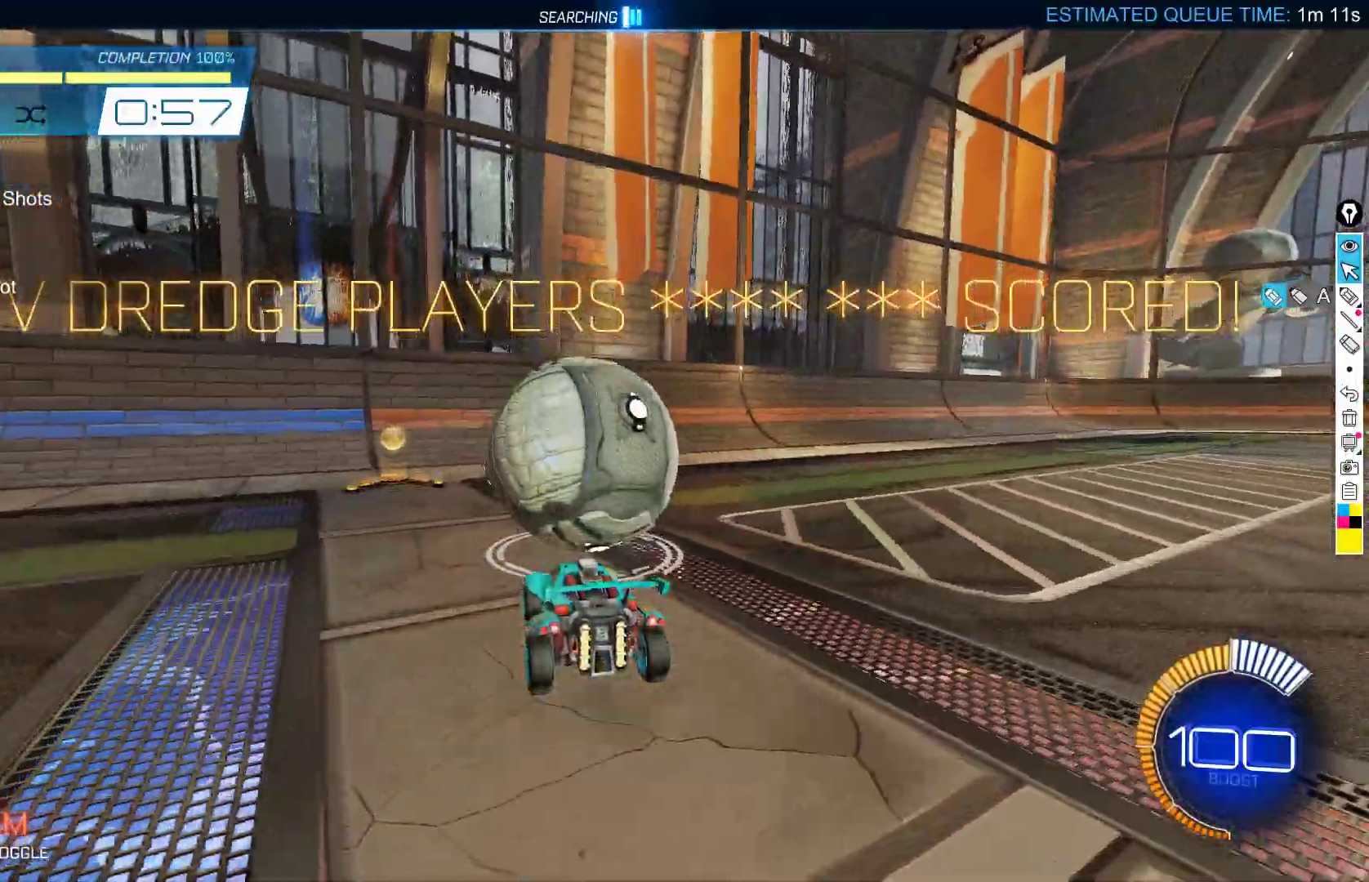
{"buttons": ["R2"], "left_stick": "center", "events": [[17, "R2", "down"]]}